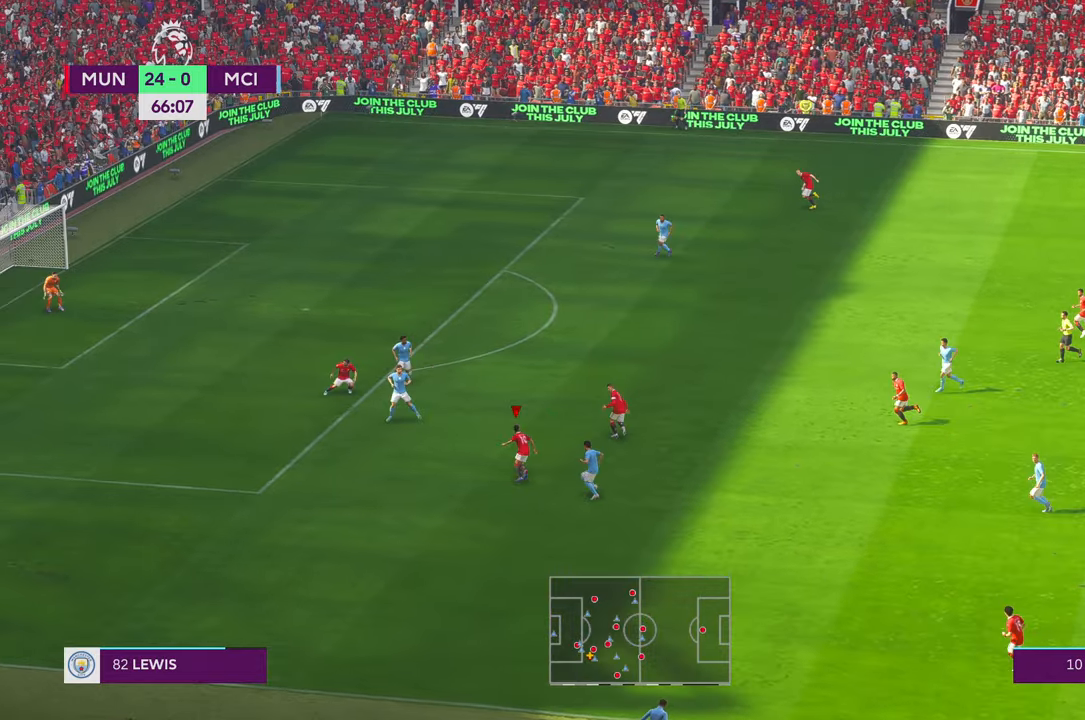
Gameplay with a controller (Xbox layout); each line is a JSON object with the inputs held at the frame after it (dt_ms = milliseconds from this image to that frame). "events" lists button and stick changes between this image and that frame as [ms after this image, input, new state], when the widget could be followed in between. Not read: L3 R2 R3.
{"dt_ms": 500, "buttons": [], "left_stick": "up", "right_stick": "center", "events": [[17, "R1", "down"], [67, "R1", "up"]]}
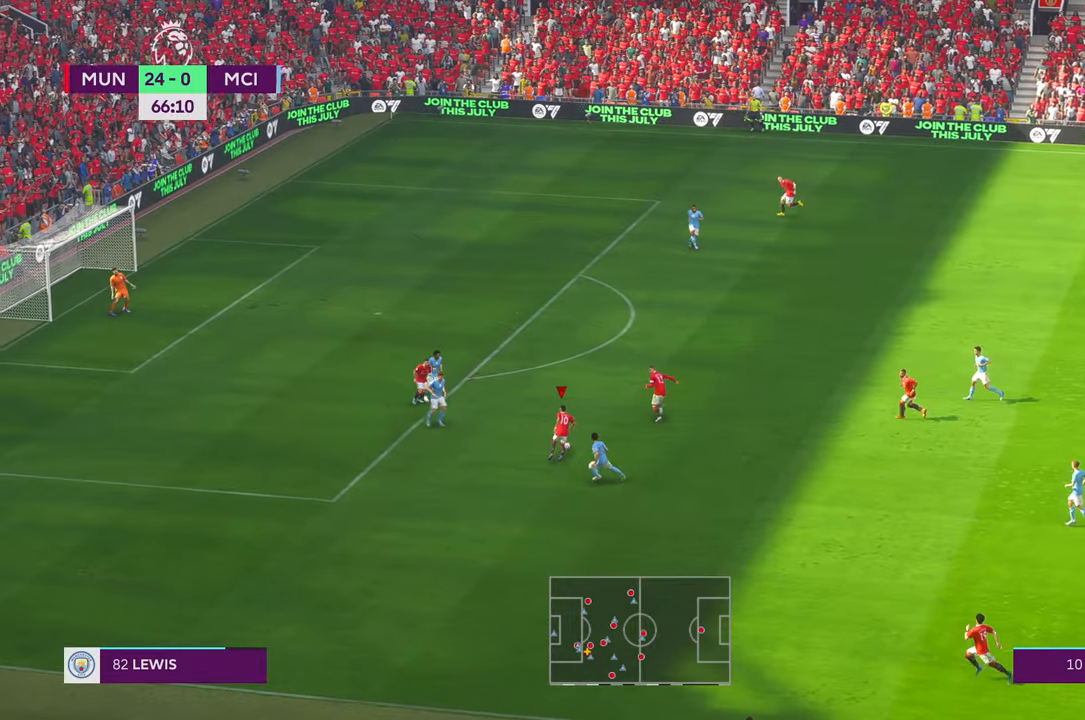
{"dt_ms": 500, "buttons": [], "left_stick": "up", "right_stick": "center", "events": [[83, "R1", "down"], [167, "L1", "down"], [167, "R1", "up"], [250, "L1", "up"]]}
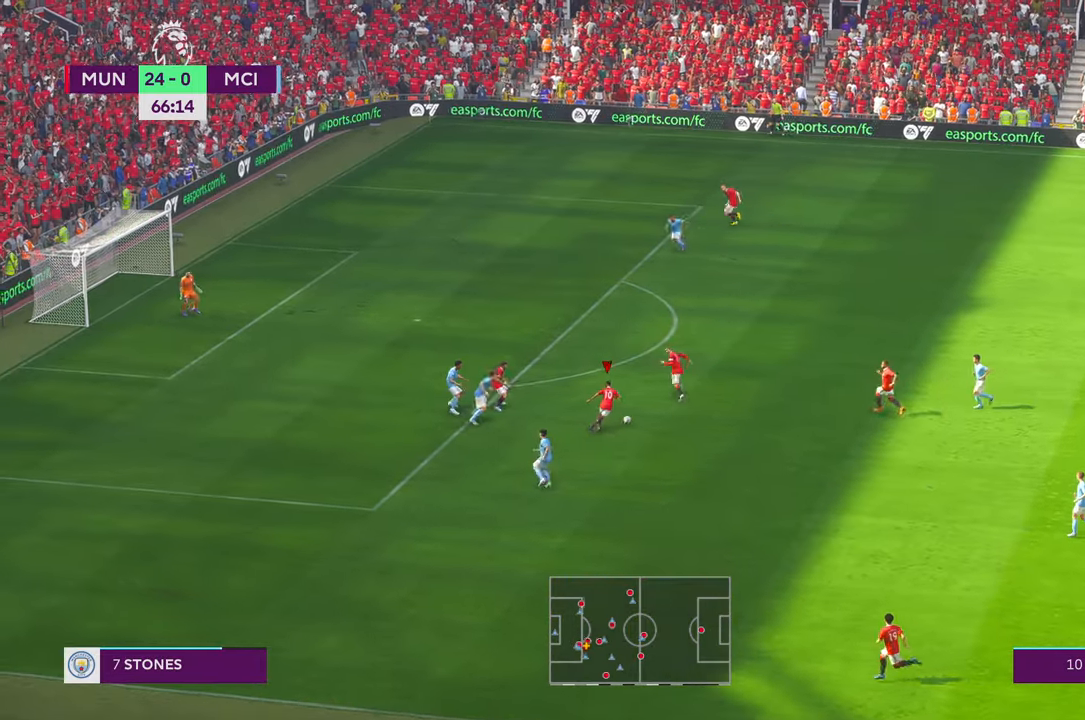
{"dt_ms": 500, "buttons": ["Y"], "left_stick": "up", "right_stick": "center", "events": [[483, "Y", "down"]]}
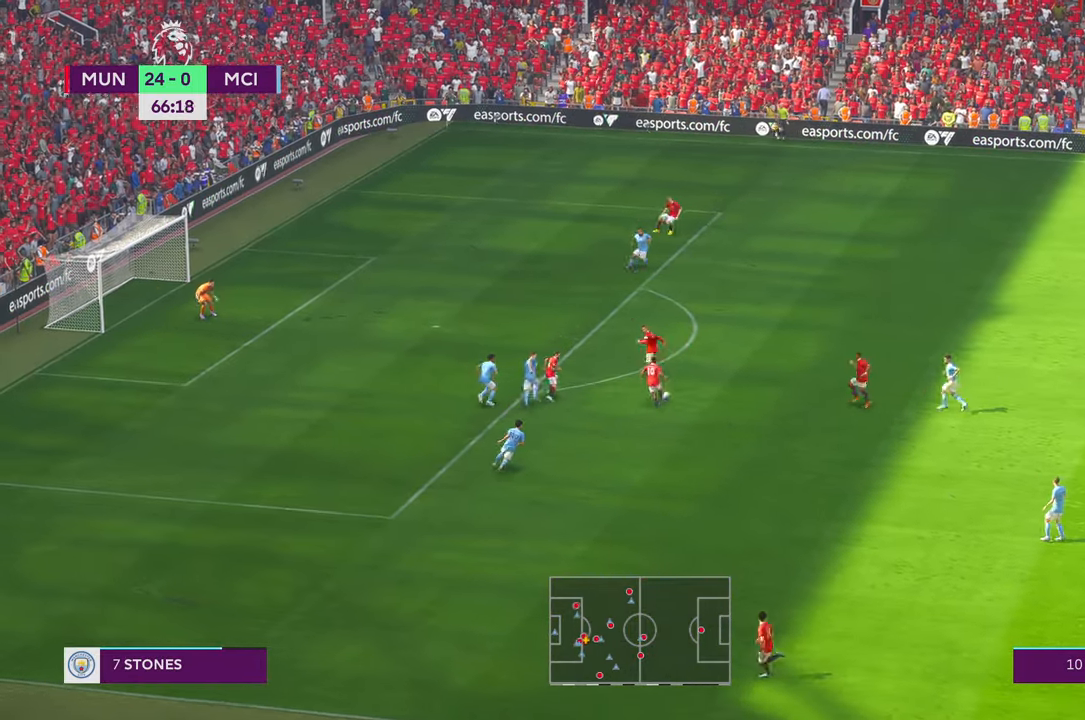
{"dt_ms": 500, "buttons": [], "left_stick": "up", "right_stick": "center", "events": [[100, "Y", "up"]]}
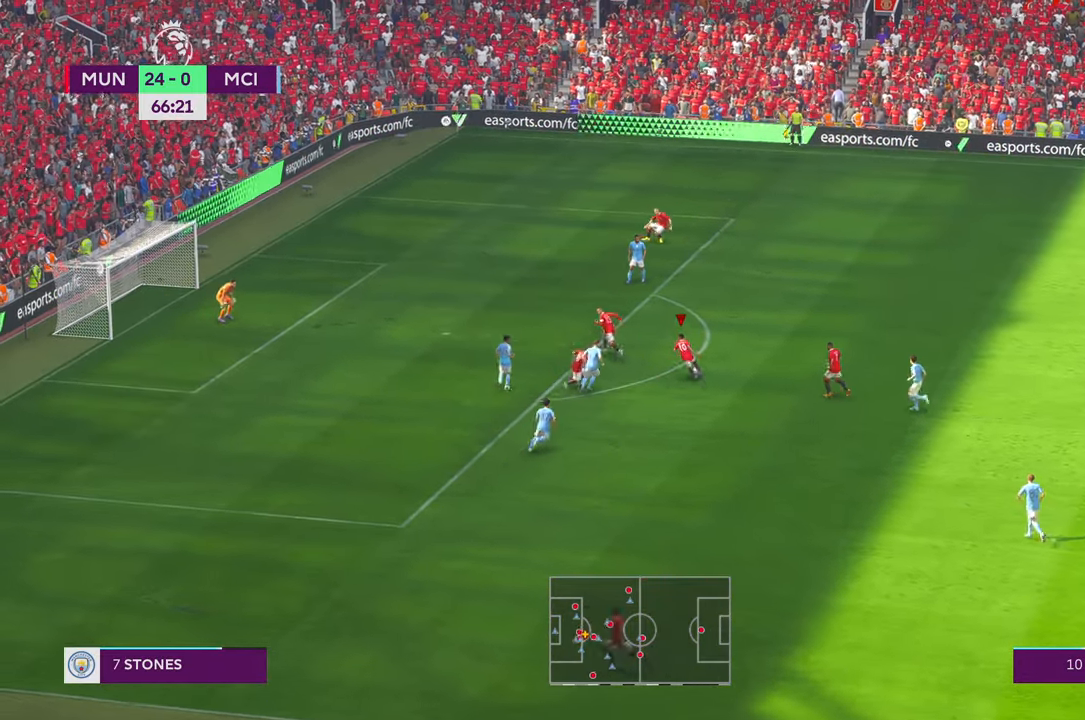
{"dt_ms": 500, "buttons": ["SELECT"], "left_stick": "up-left", "right_stick": "center", "events": [[217, "left_stick", "up-left"], [483, "SELECT", "down"]]}
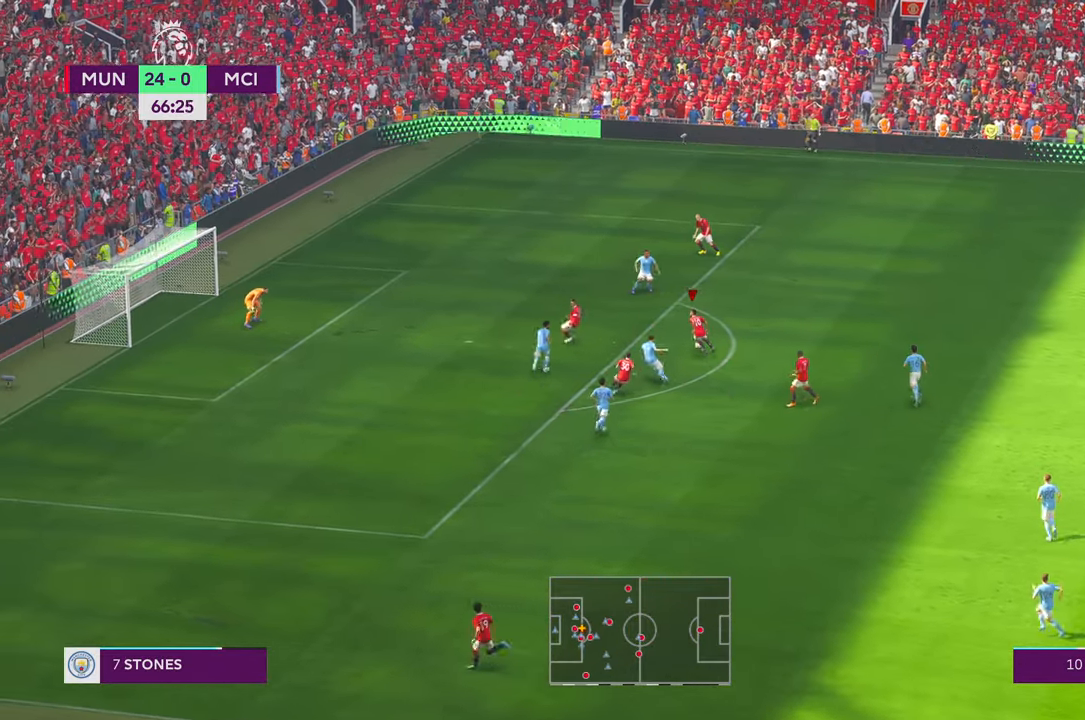
{"dt_ms": 1000, "buttons": [], "left_stick": "down-left", "right_stick": "center"}
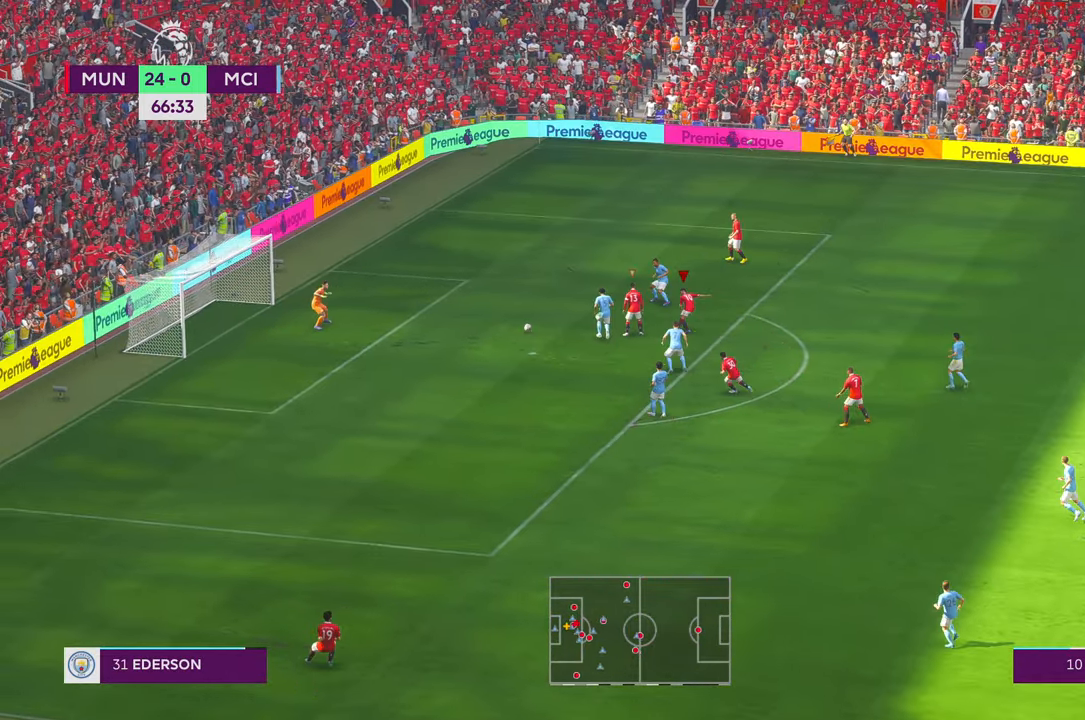
{"dt_ms": 500, "buttons": [], "left_stick": "up", "right_stick": "center", "events": [[200, "left_stick", "center"], [333, "left_stick", "up"]]}
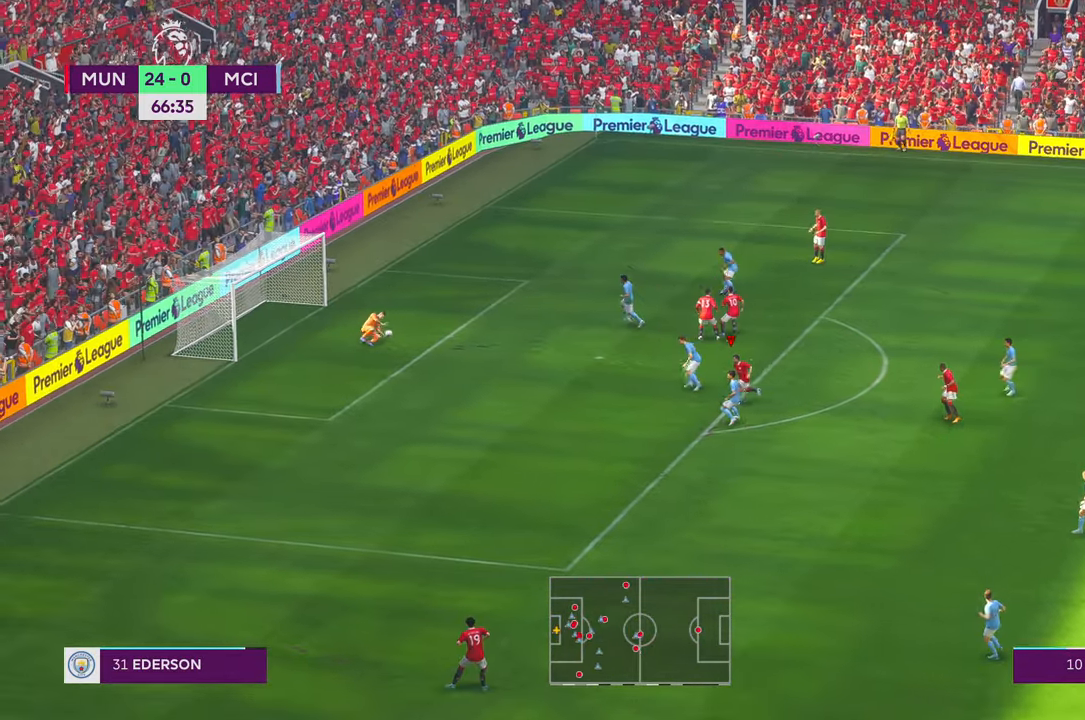
{"dt_ms": 500, "buttons": [], "left_stick": "up", "right_stick": "center", "events": []}
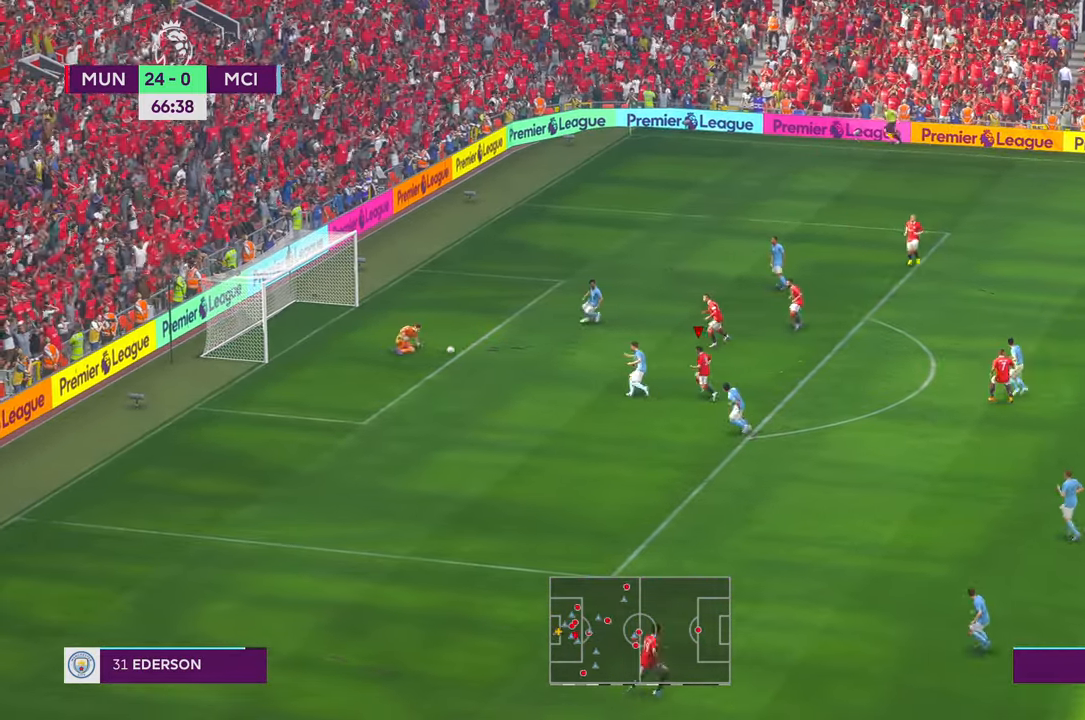
{"dt_ms": 500, "buttons": [], "left_stick": "center", "right_stick": "center", "events": [[233, "left_stick", "up-left"], [500, "left_stick", "center"]]}
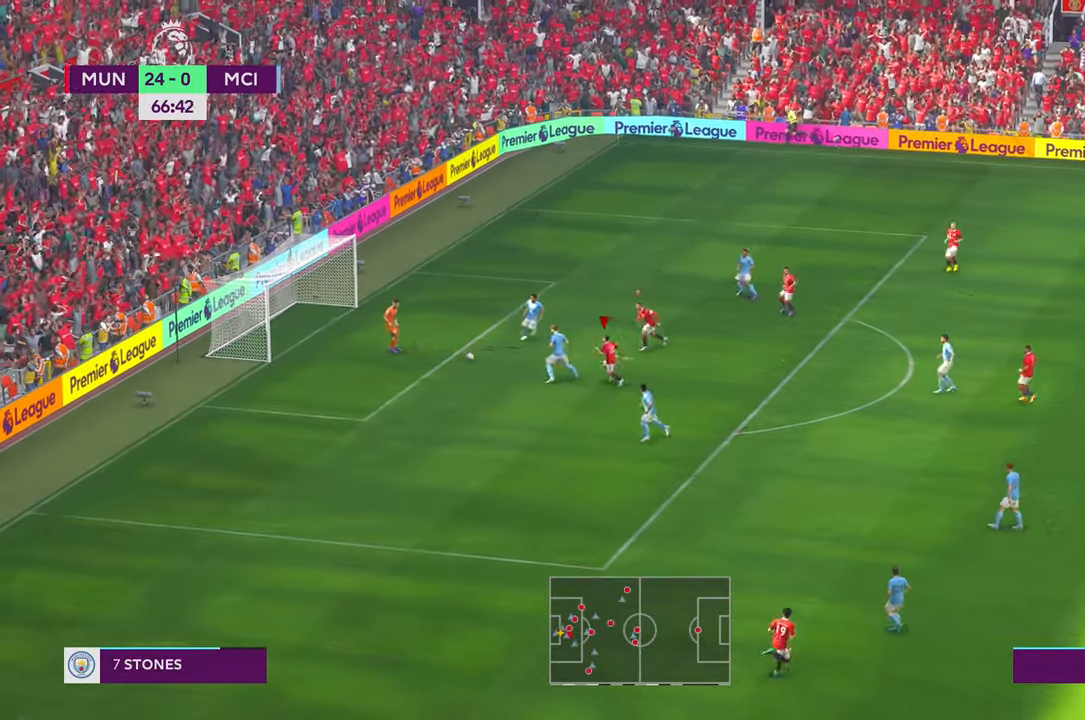
{"dt_ms": 500, "buttons": [], "left_stick": "right", "right_stick": "center", "events": [[417, "left_stick", "right"]]}
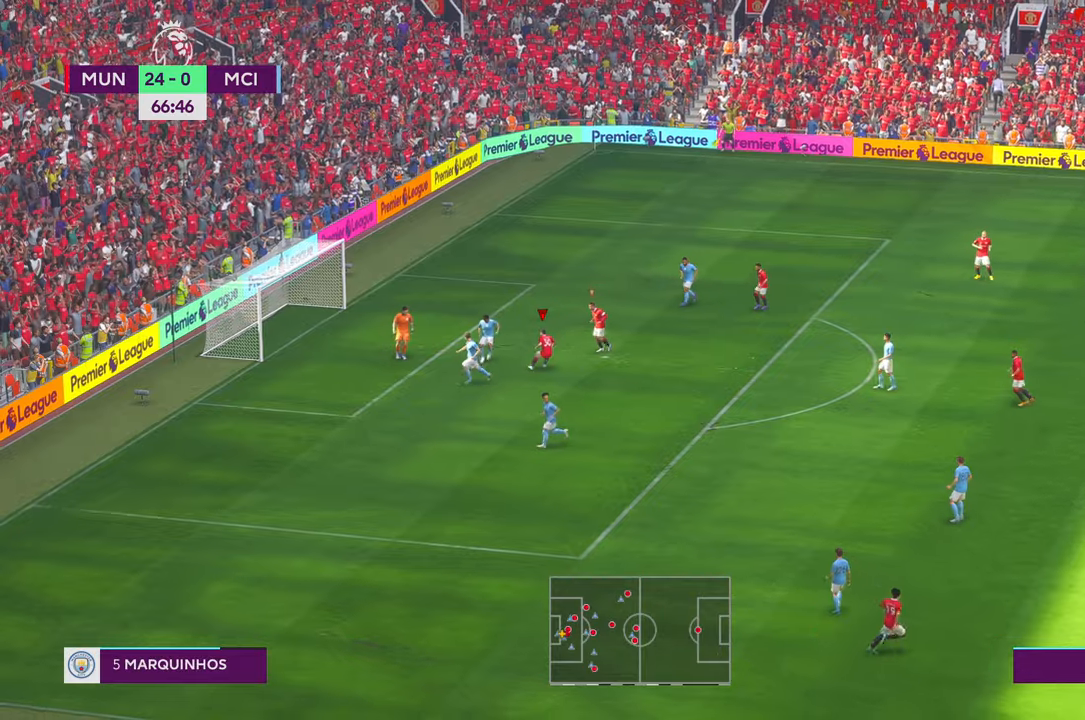
{"dt_ms": 500, "buttons": [], "left_stick": "down-right", "right_stick": "center", "events": [[167, "left_stick", "up-right"], [400, "left_stick", "down-right"]]}
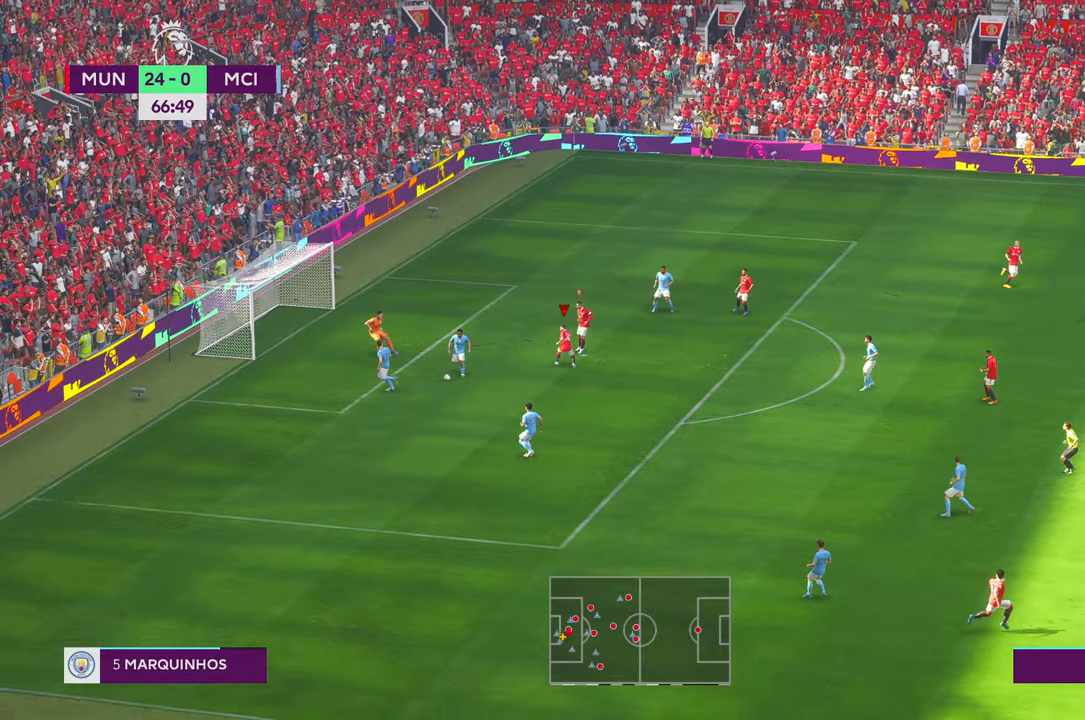
{"dt_ms": 500, "buttons": [], "left_stick": "down", "right_stick": "center", "events": [[33, "left_stick", "down"]]}
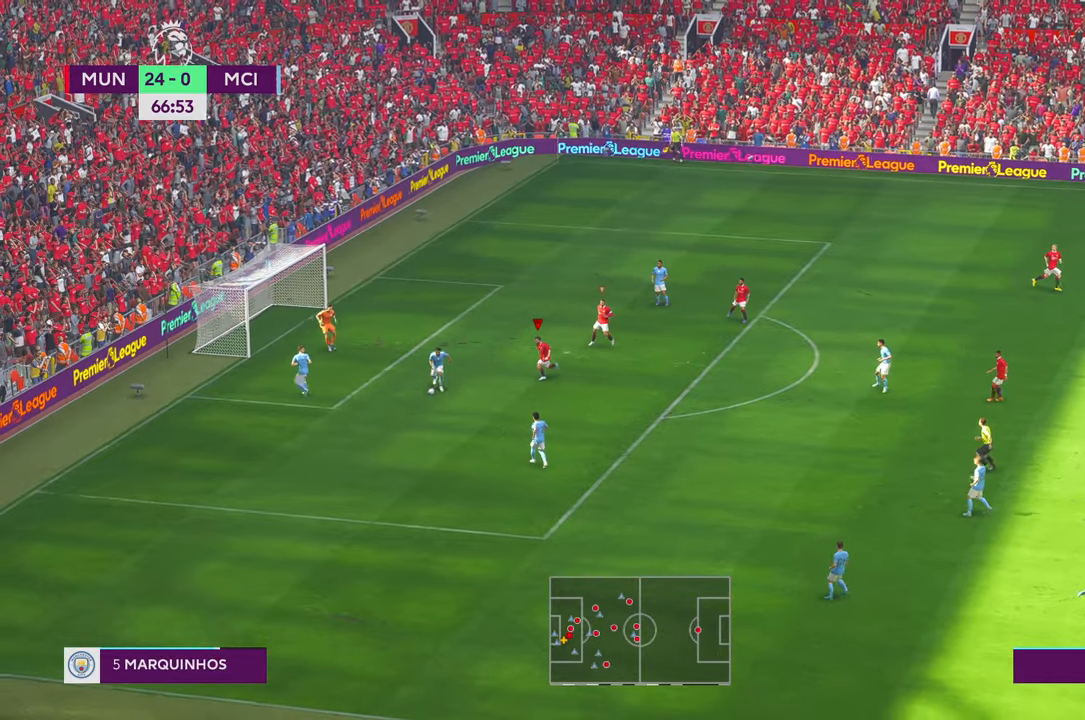
{"dt_ms": 1000, "buttons": ["DPAD_LEFT"], "left_stick": "center", "right_stick": "center"}
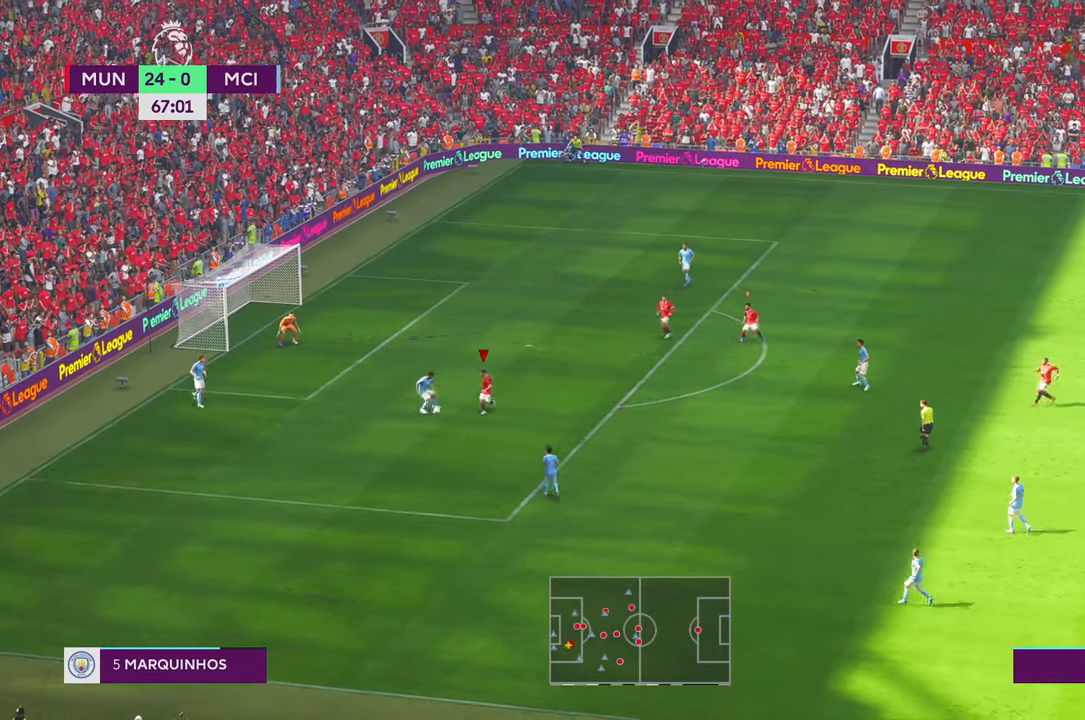
{"dt_ms": 500, "buttons": [], "left_stick": "right", "right_stick": "center", "events": [[33, "DPAD_LEFT", "up"], [33, "left_stick", "down"], [50, "DPAD_DOWN", "down"], [150, "left_stick", "right"], [283, "Y", "down"], [333, "Y", "up"], [383, "DPAD_DOWN", "up"], [383, "R1", "down"], [417, "DPAD_RIGHT", "down"], [433, "R1", "up"], [467, "DPAD_RIGHT", "up"]]}
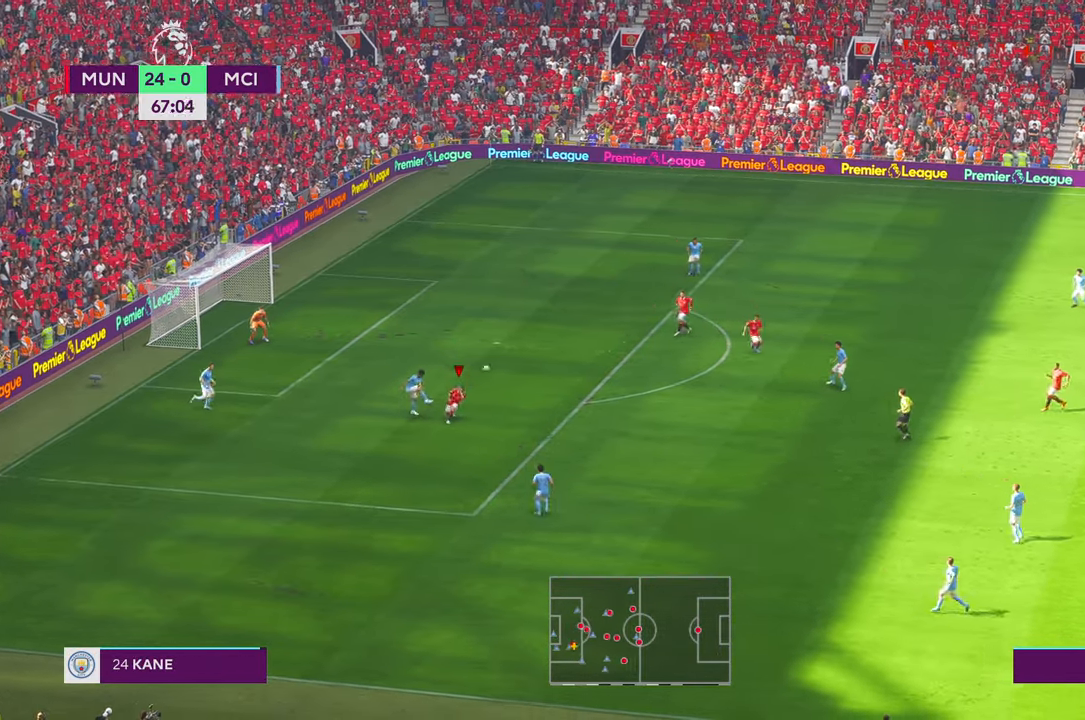
{"dt_ms": 500, "buttons": [], "left_stick": "down", "right_stick": "center", "events": [[100, "left_stick", "down-right"], [200, "left_stick", "down"]]}
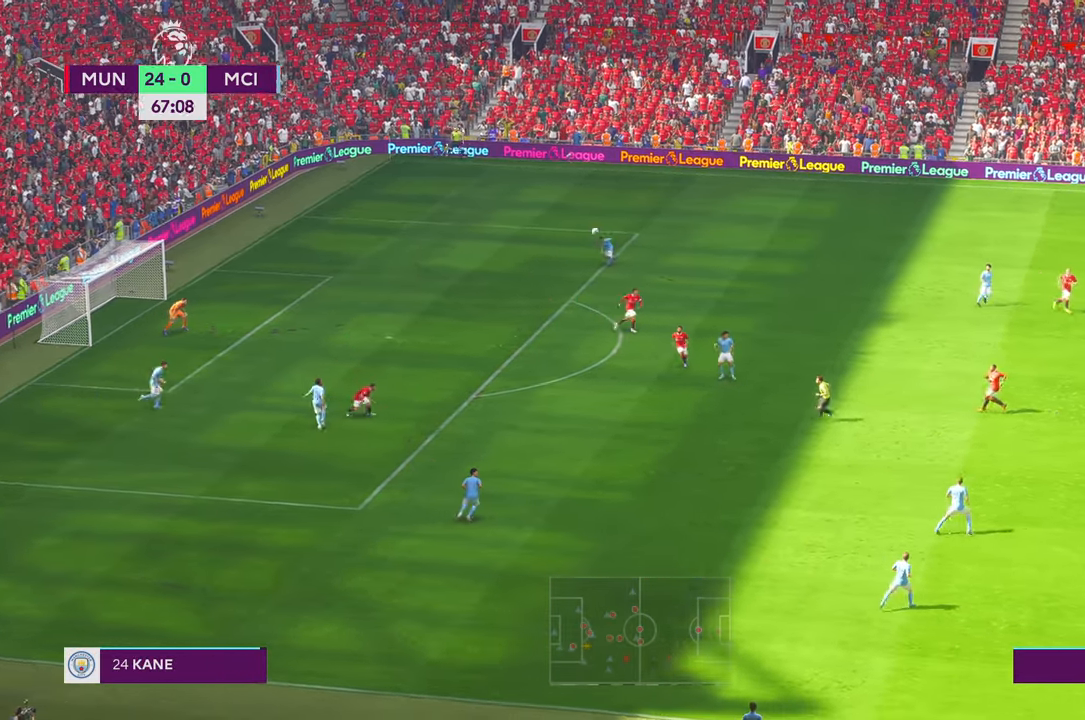
{"dt_ms": 500, "buttons": ["Y"], "left_stick": "down", "right_stick": "center", "events": [[83, "Y", "down"], [100, "Y", "up"], [500, "Y", "down"]]}
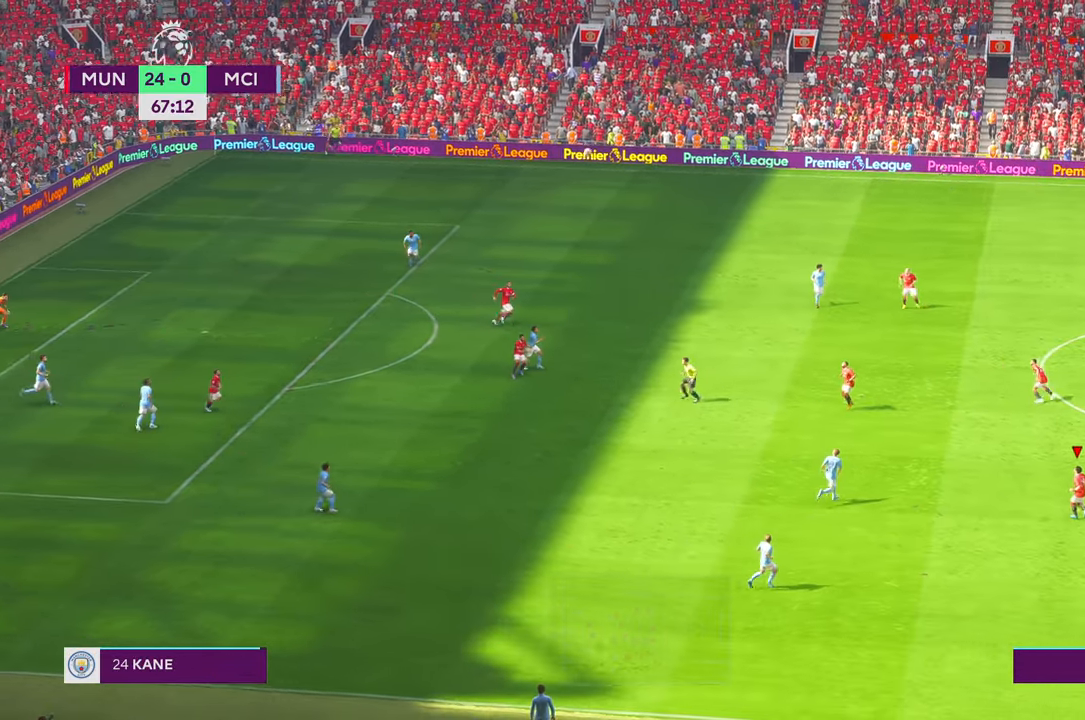
{"dt_ms": 500, "buttons": [], "left_stick": "left", "right_stick": "center"}
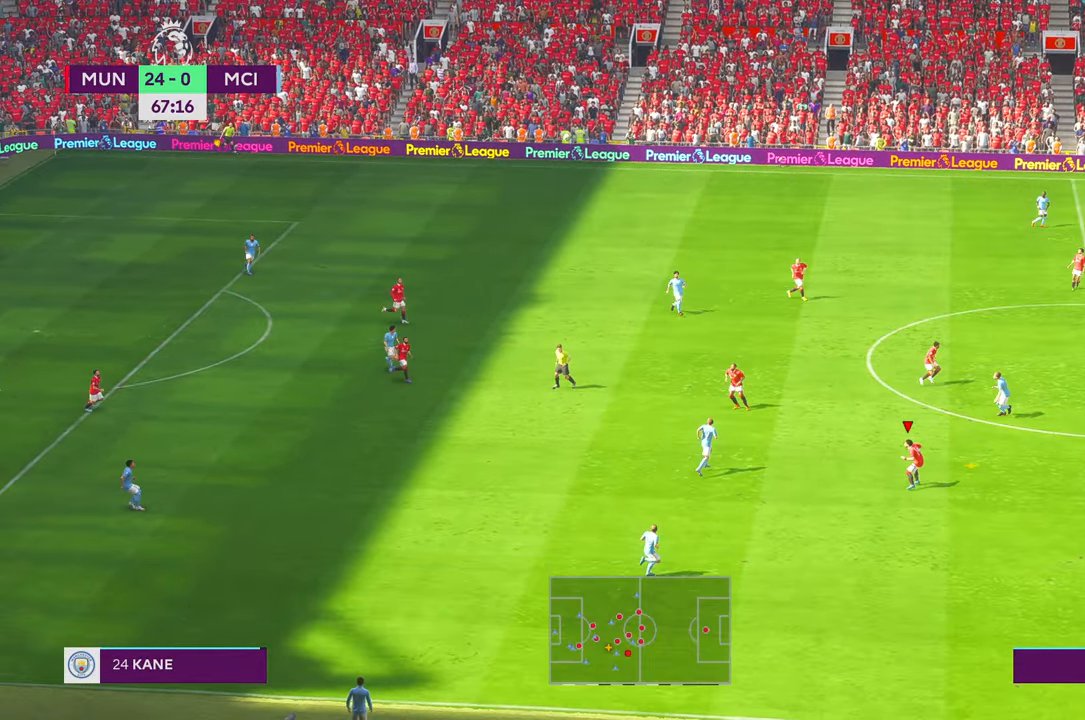
{"dt_ms": 500, "buttons": [], "left_stick": "up-left", "right_stick": "center", "events": [[50, "left_stick", "up-left"]]}
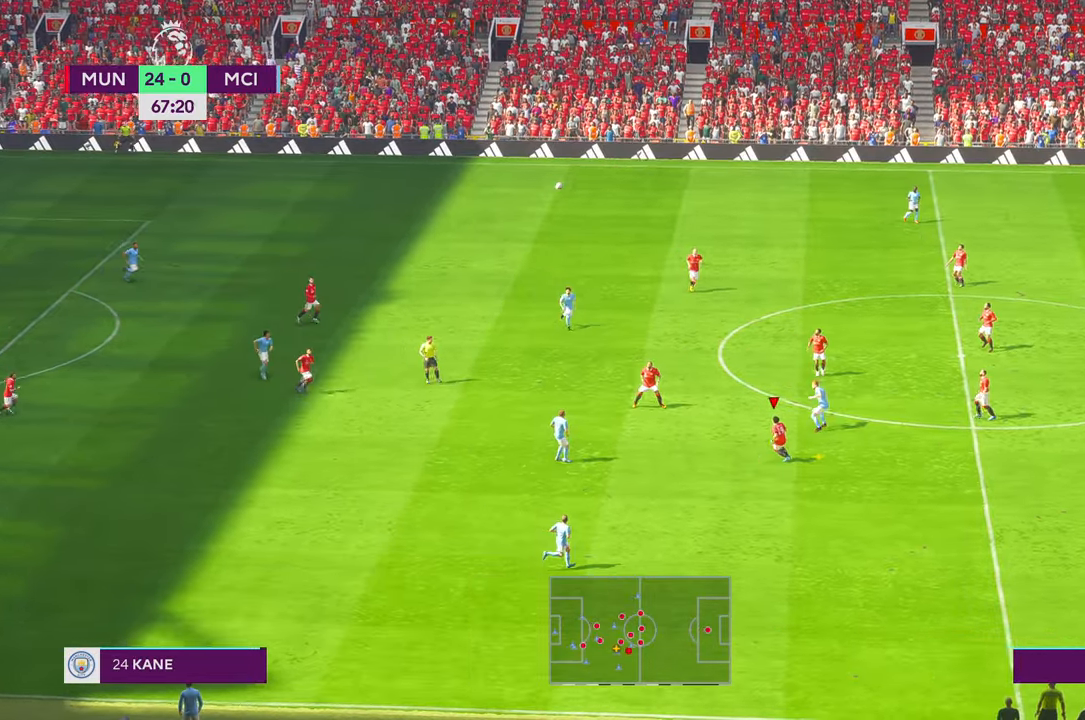
{"dt_ms": 500, "buttons": [], "left_stick": "up", "right_stick": "center", "events": [[200, "A", "down"], [267, "A", "up"], [267, "B", "down"], [267, "left_stick", "up"], [367, "B", "up"]]}
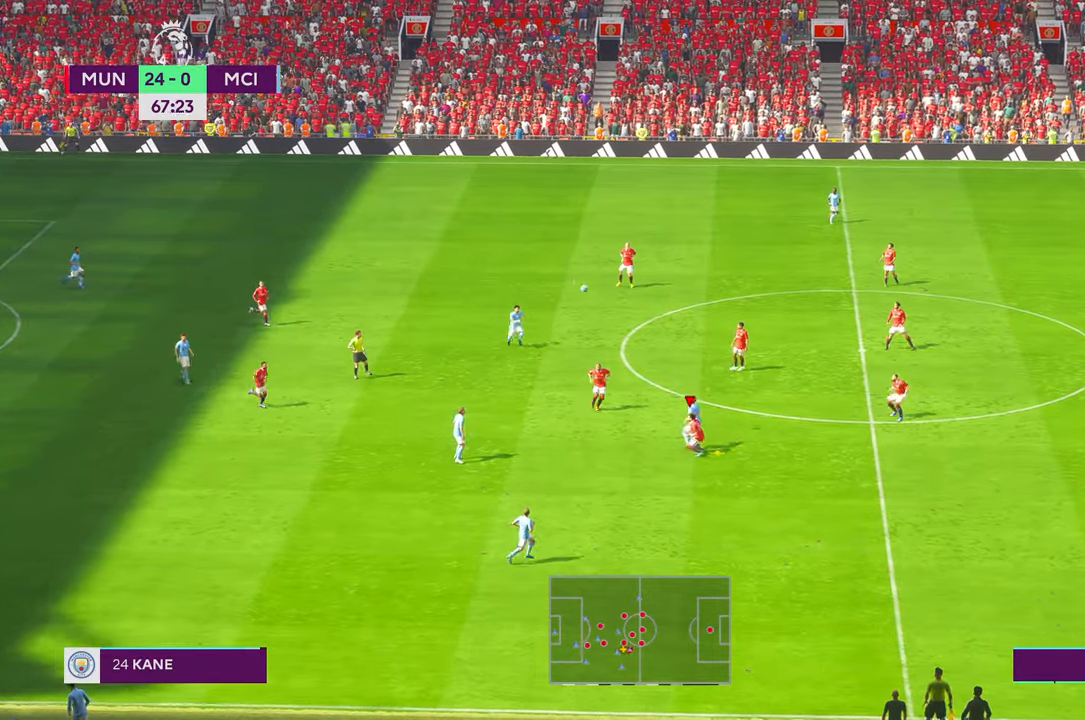
{"dt_ms": 500, "buttons": [], "left_stick": "up-left", "right_stick": "center", "events": [[500, "left_stick", "up-left"]]}
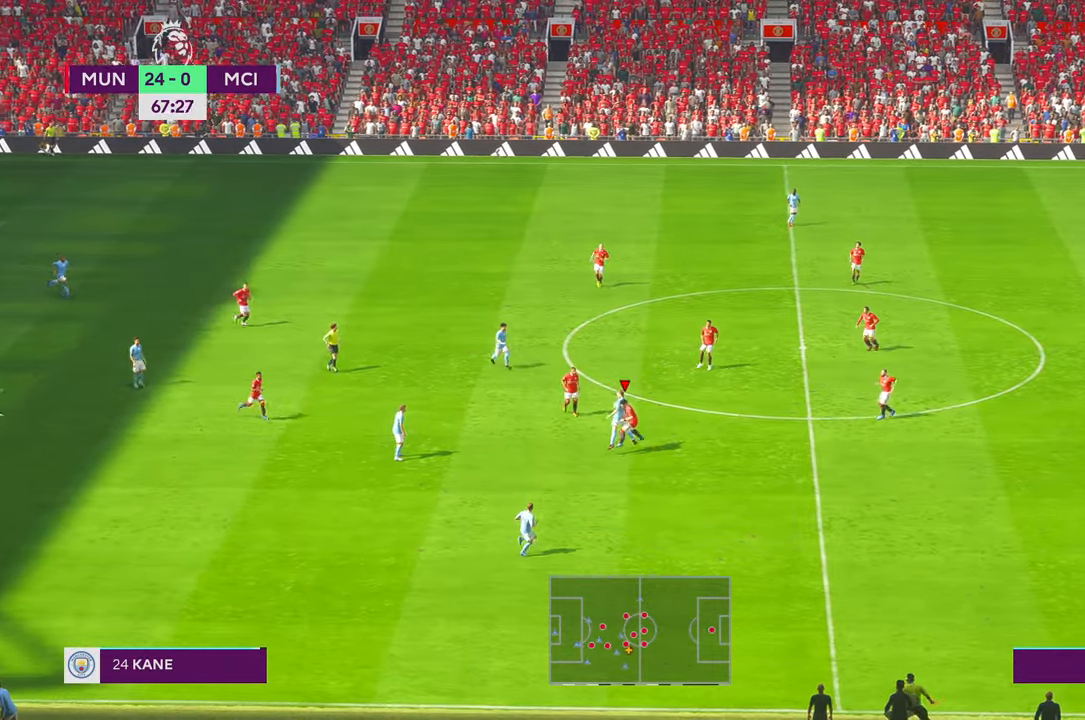
{"dt_ms": 500, "buttons": [], "left_stick": "up-left", "right_stick": "center", "events": []}
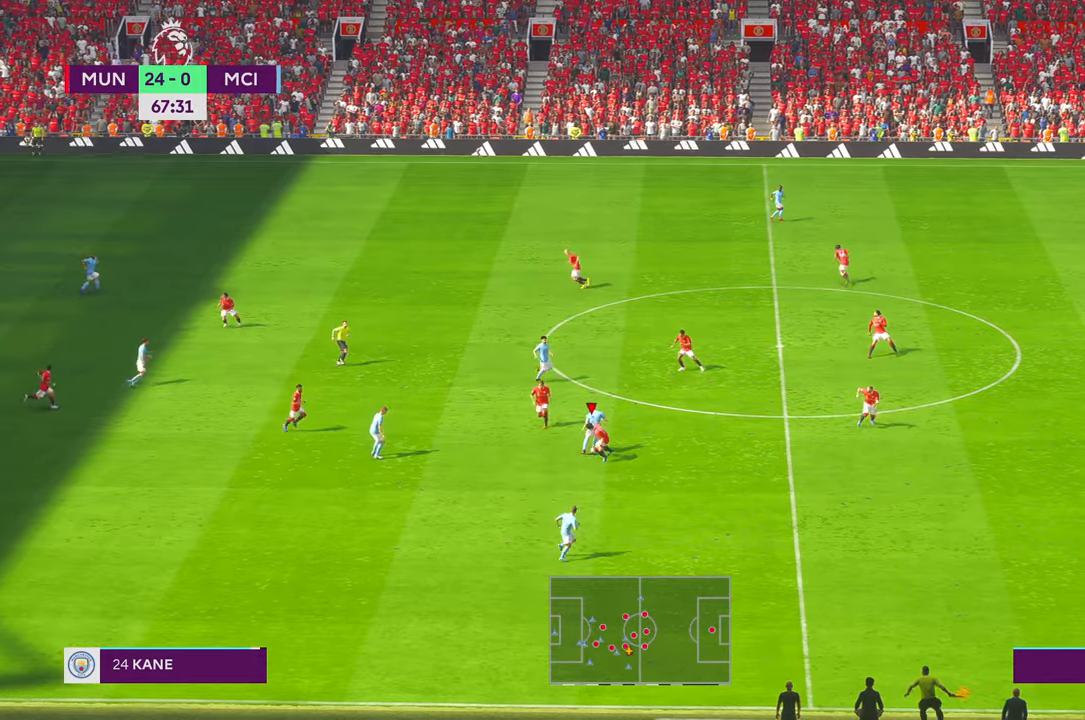
{"dt_ms": 500, "buttons": [], "left_stick": "up-right", "right_stick": "center", "events": [[233, "Y", "down"], [233, "left_stick", "up"], [383, "Y", "up"], [417, "left_stick", "up-right"]]}
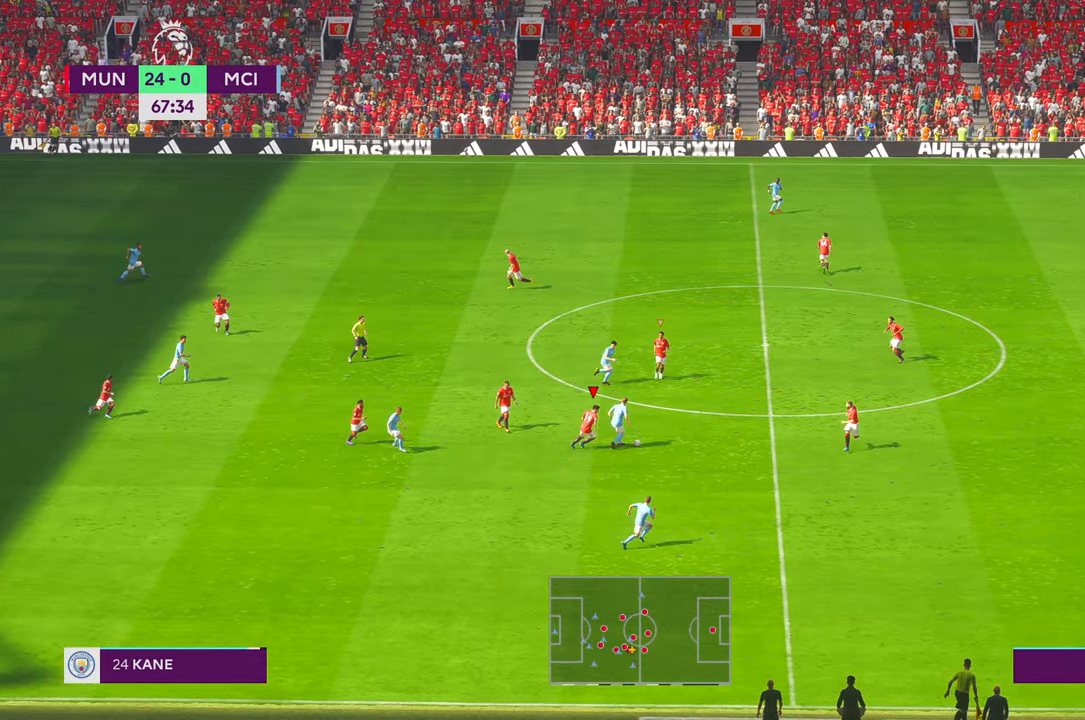
{"dt_ms": 500, "buttons": [], "left_stick": "right", "right_stick": "center", "events": [[117, "left_stick", "right"]]}
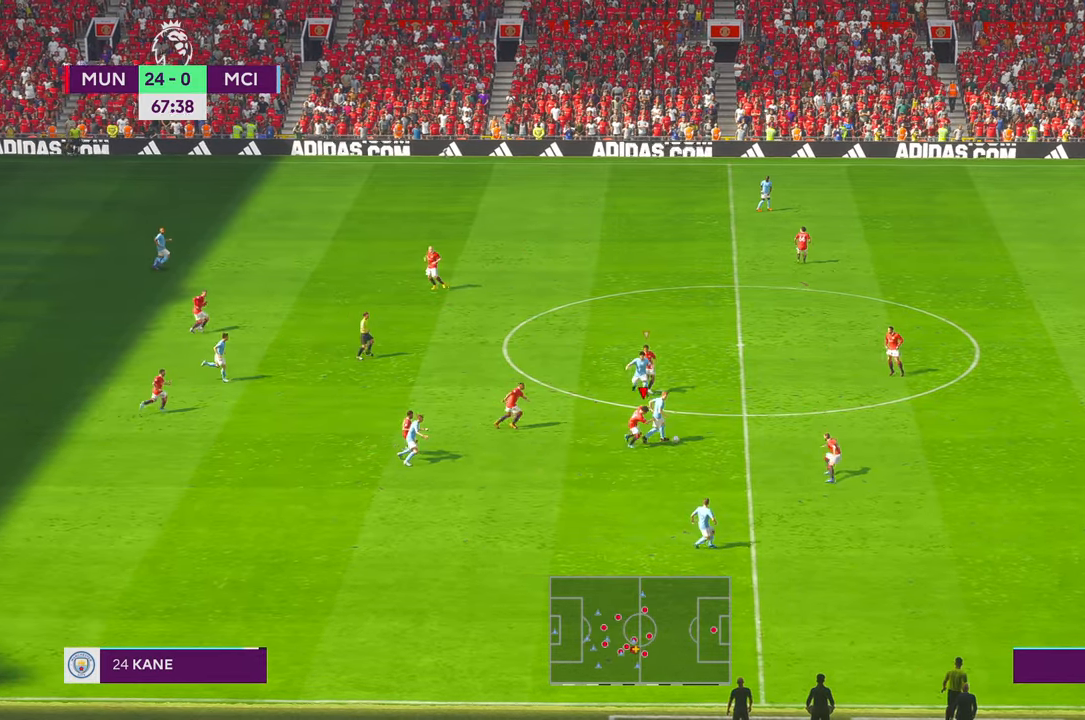
{"dt_ms": 500, "buttons": [], "left_stick": "right", "right_stick": "center", "events": [[167, "Y", "down"], [250, "Y", "up"]]}
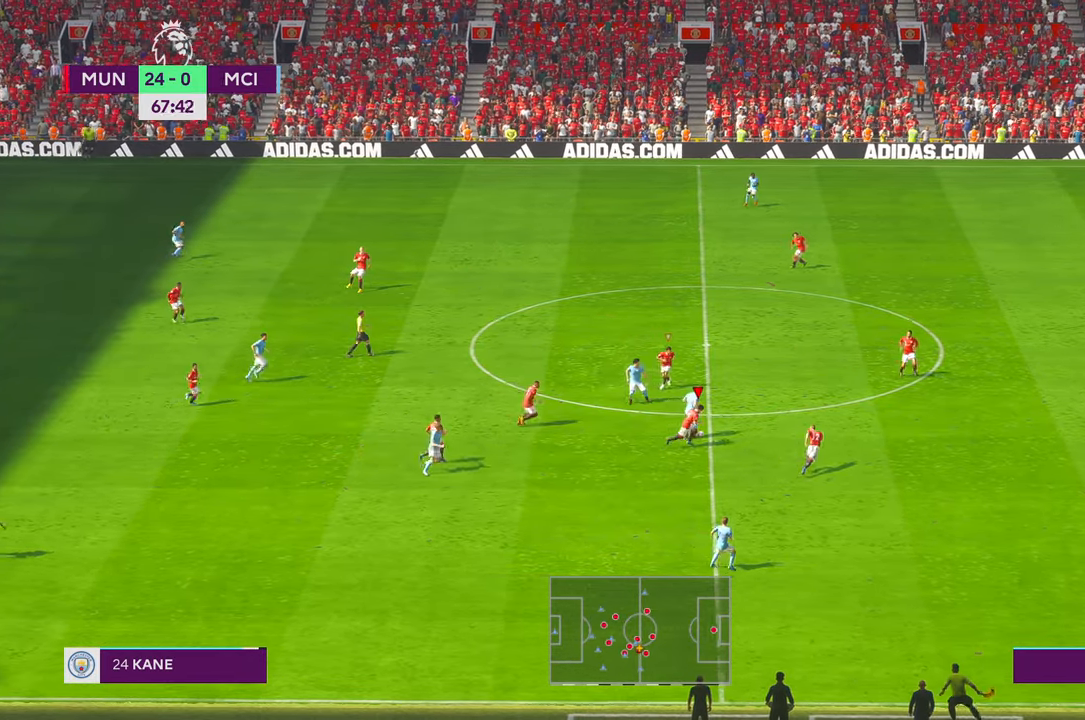
{"dt_ms": 500, "buttons": [], "left_stick": "up-right", "right_stick": "center", "events": [[150, "left_stick", "up-right"]]}